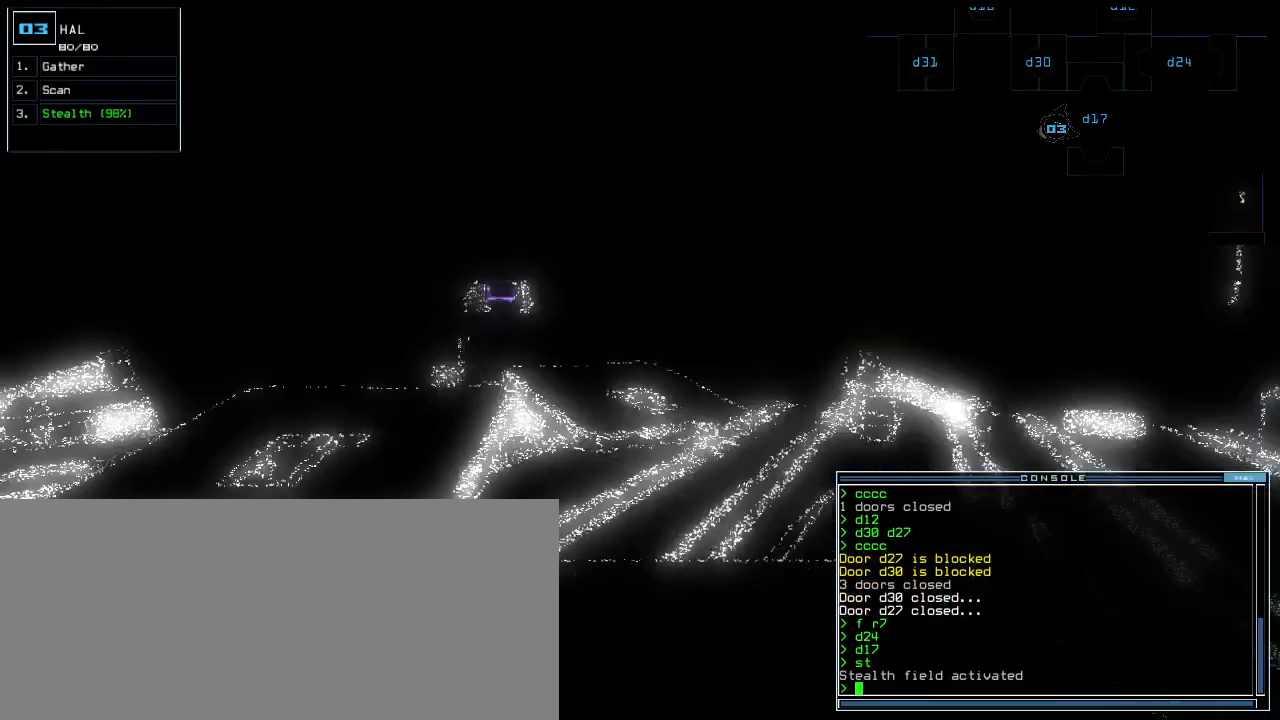
Gameplay with keyboard; each line is a JSON object with the keys held at the frame after it. "events" lists presses ("down") and releases ("up") of ".", "0", "1", "2", "3", "4", "5", "6", "7", "8", "9", "a", "b", "backspace", "c", "caps_lock", "comma", "ctrl_l", "ctrl_r", "d", "down", "e", "equals", "escape", "f", "f7", "g", "h", "i", "j", "k", "l", "left", "m", "minus", "n", "o", "p", "q", "quote", "r", "return", "right", "s", "semicolon", "shift_l", "shift_r", "space", "t", "tab", "tilde", "u", "up", "v", "w", "x", "y" and "z" between this image and that frame as [ms after this image, input, new state], when the widget could be followed in between. No other keys are recorded. Mouse input is not recorded.
{"keys": [], "events": [[80, "left", "up"], [480, "up", "up"]]}
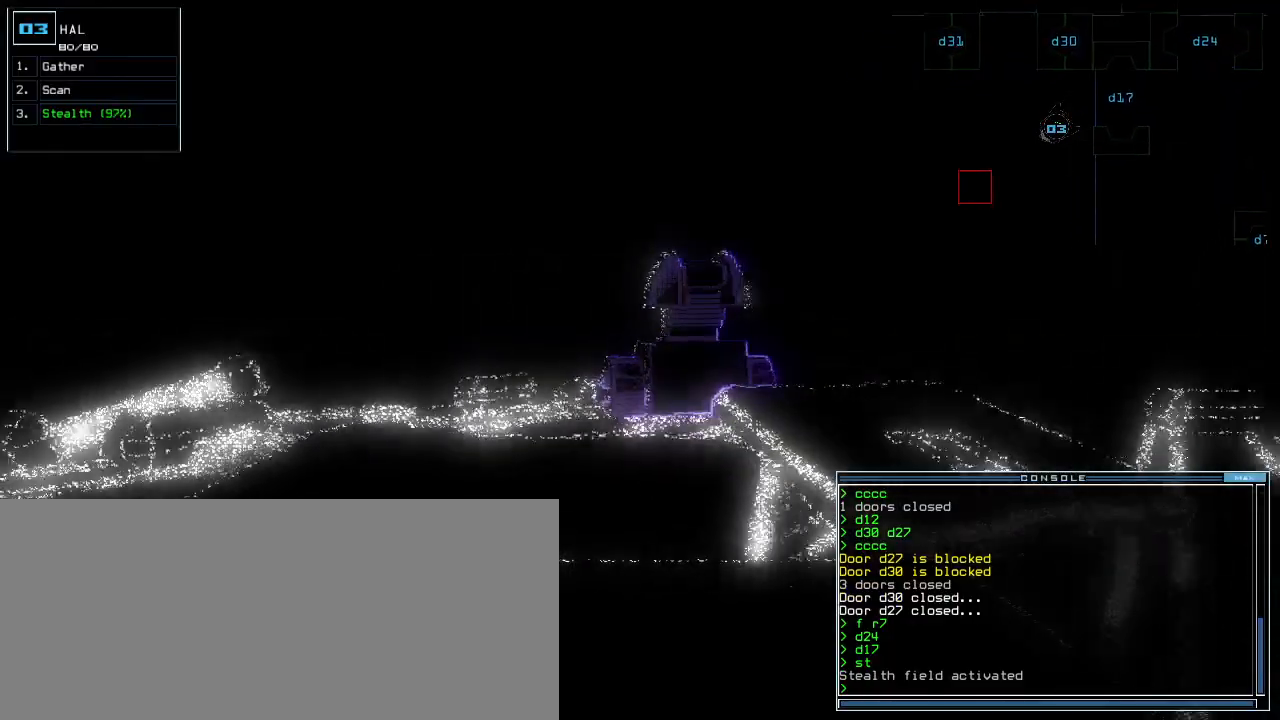
{"keys": ["down", "right"], "events": [[60, "down", "down"], [480, "right", "down"]]}
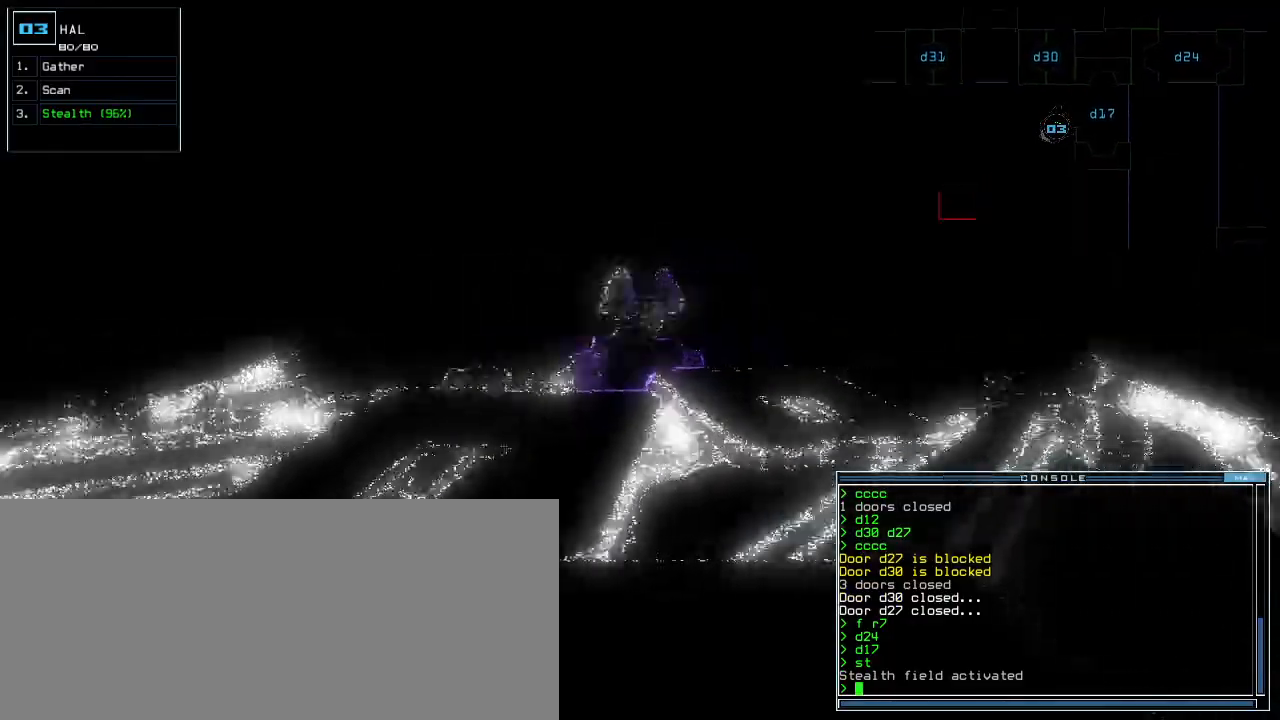
{"keys": ["down"], "events": [[60, "right", "up"], [260, "right", "down"], [340, "right", "up"]]}
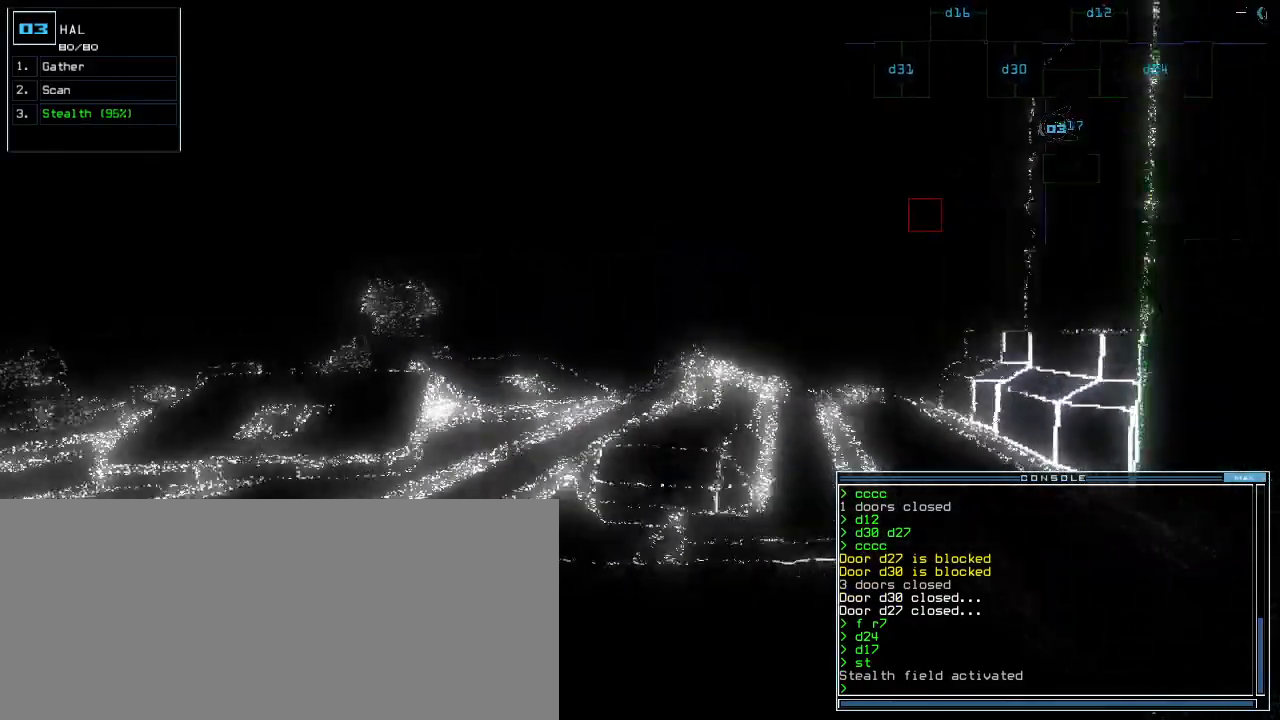
{"keys": ["down"], "events": [[400, "right", "down"], [460, "right", "up"]]}
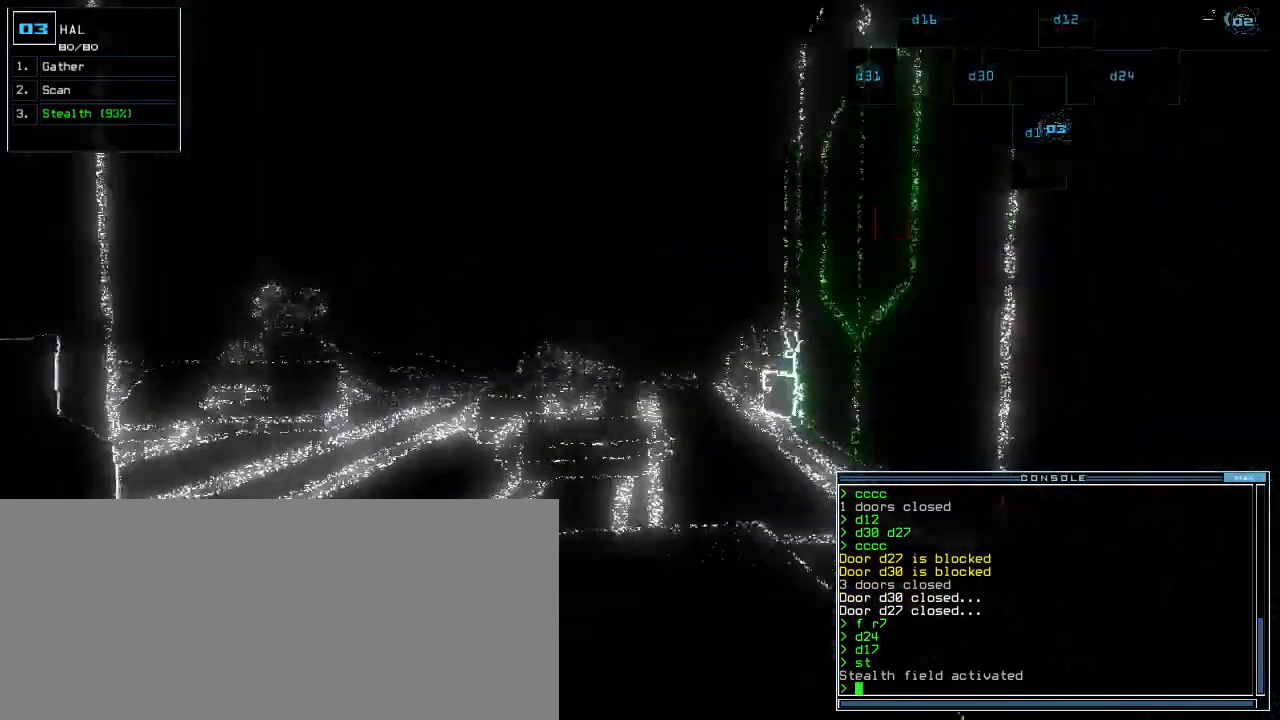
{"keys": ["down", "return"], "events": [[240, "c", "down"], [300, "c", "up"], [360, "c", "down"], [460, "c", "up"], [480, "return", "down"]]}
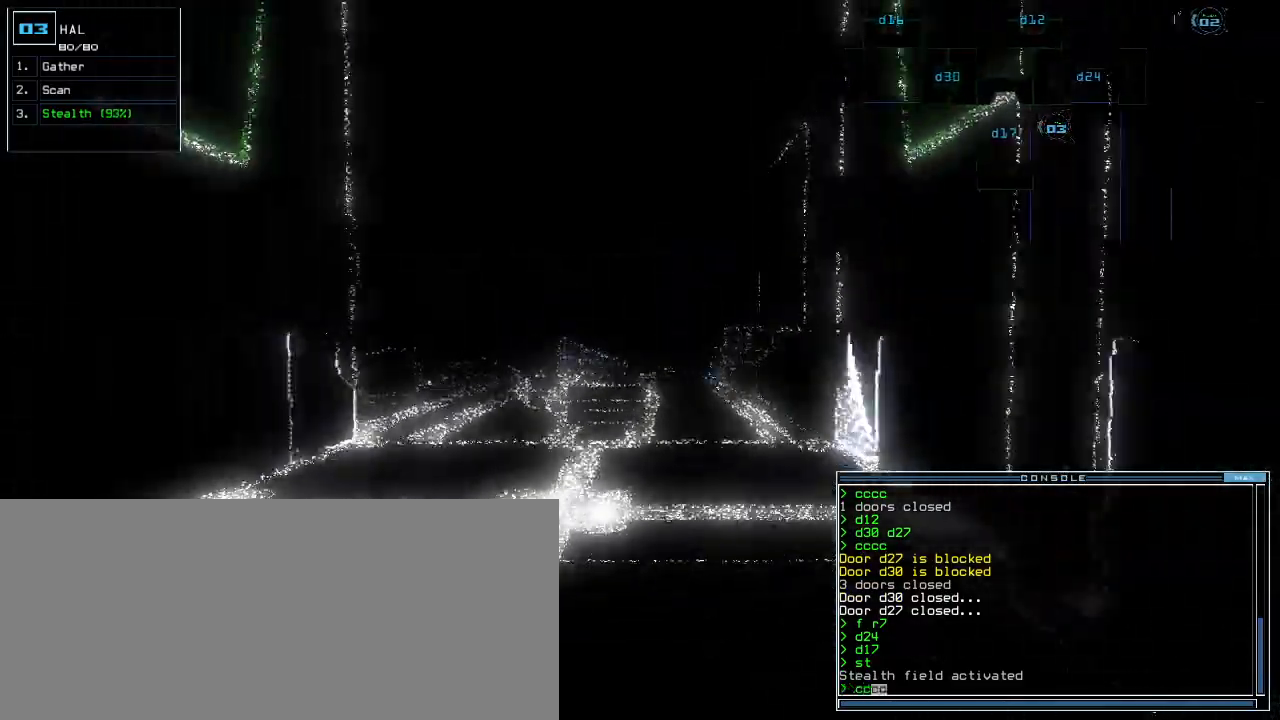
{"keys": ["down", "right"], "events": [[60, "return", "up"], [280, "right", "down"]]}
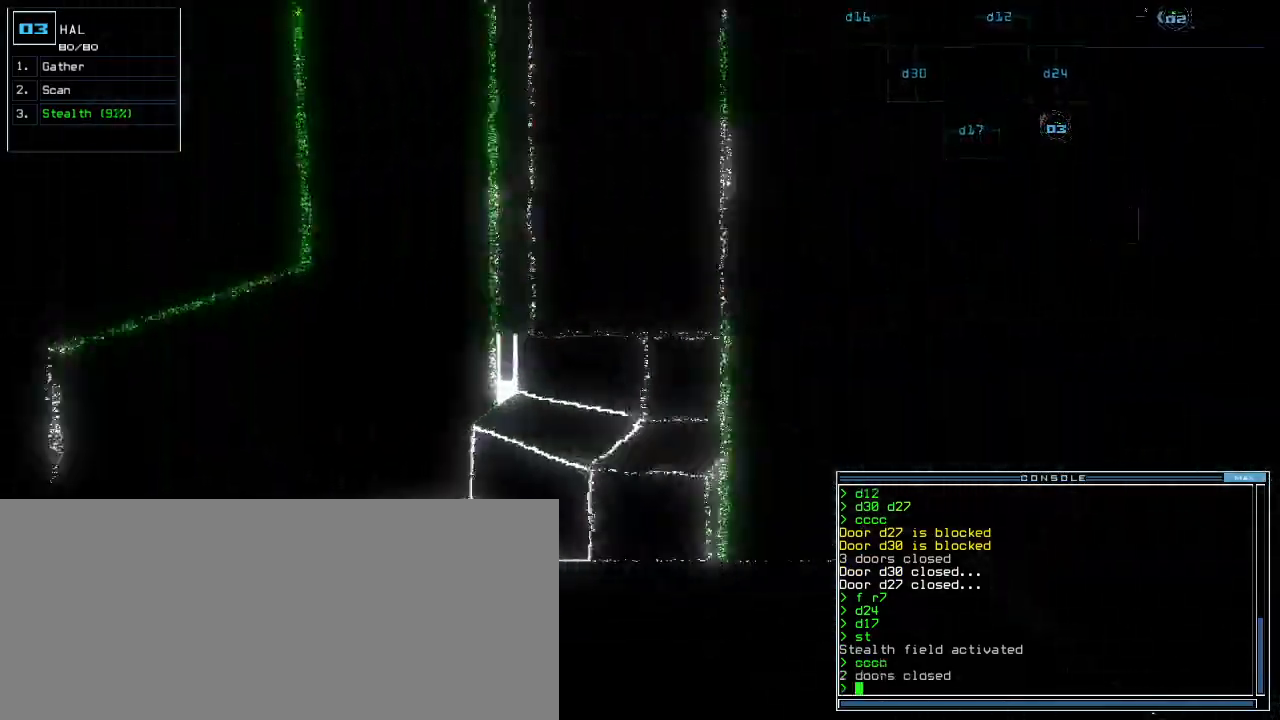
{"keys": [], "events": [[60, "right", "up"], [80, "down", "up"], [80, "space", "down"], [140, "space", "up"]]}
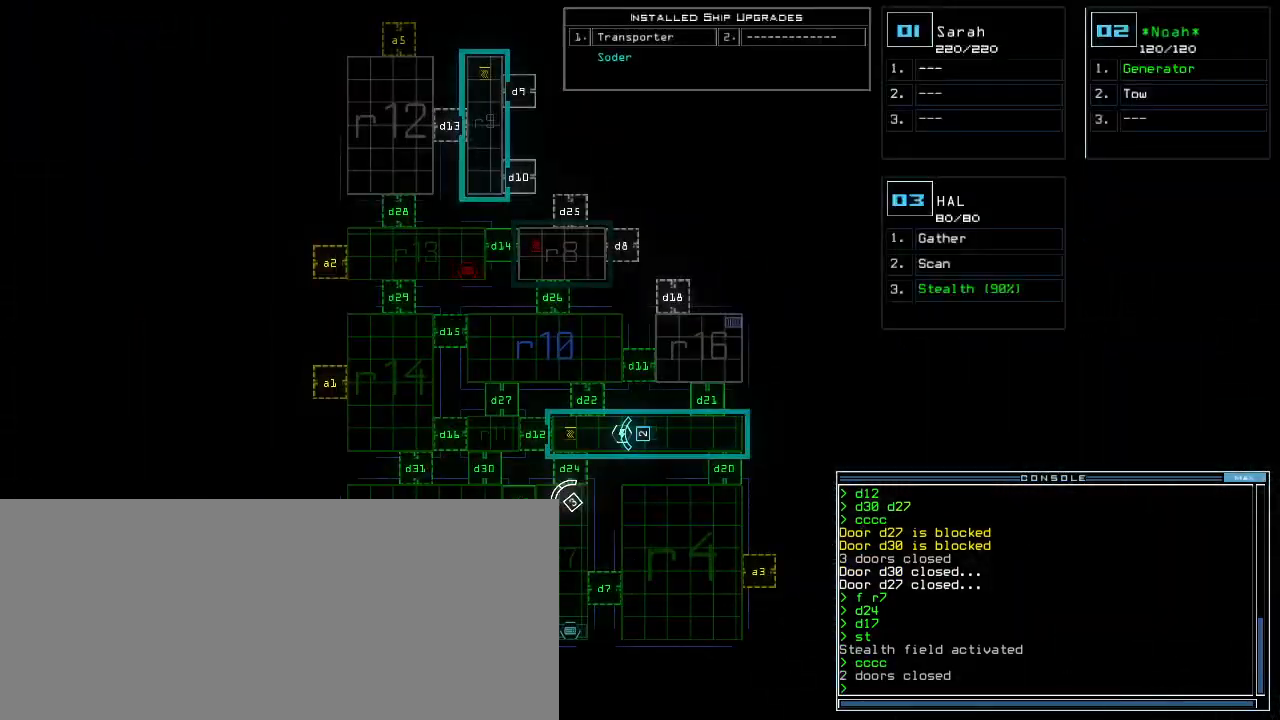
{"keys": ["right", "up"], "events": [[240, "space", "down"], [280, "right", "down"], [340, "d", "down"], [360, "space", "up"], [400, "up", "down"], [440, "d", "up"]]}
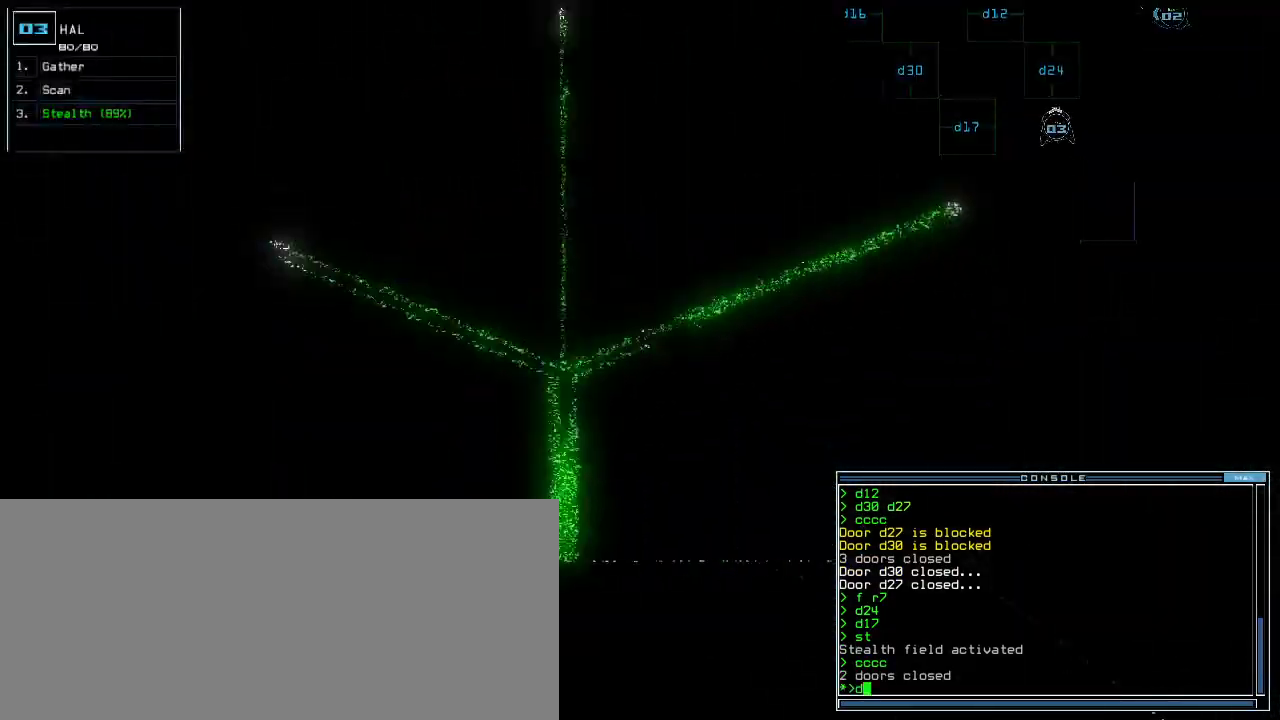
{"keys": ["left", "up"], "events": [[40, "2", "down"], [100, "2", "up"], [120, "right", "up"], [240, "4", "down"], [320, "return", "down"], [340, "4", "up"], [400, "return", "up"], [440, "left", "down"]]}
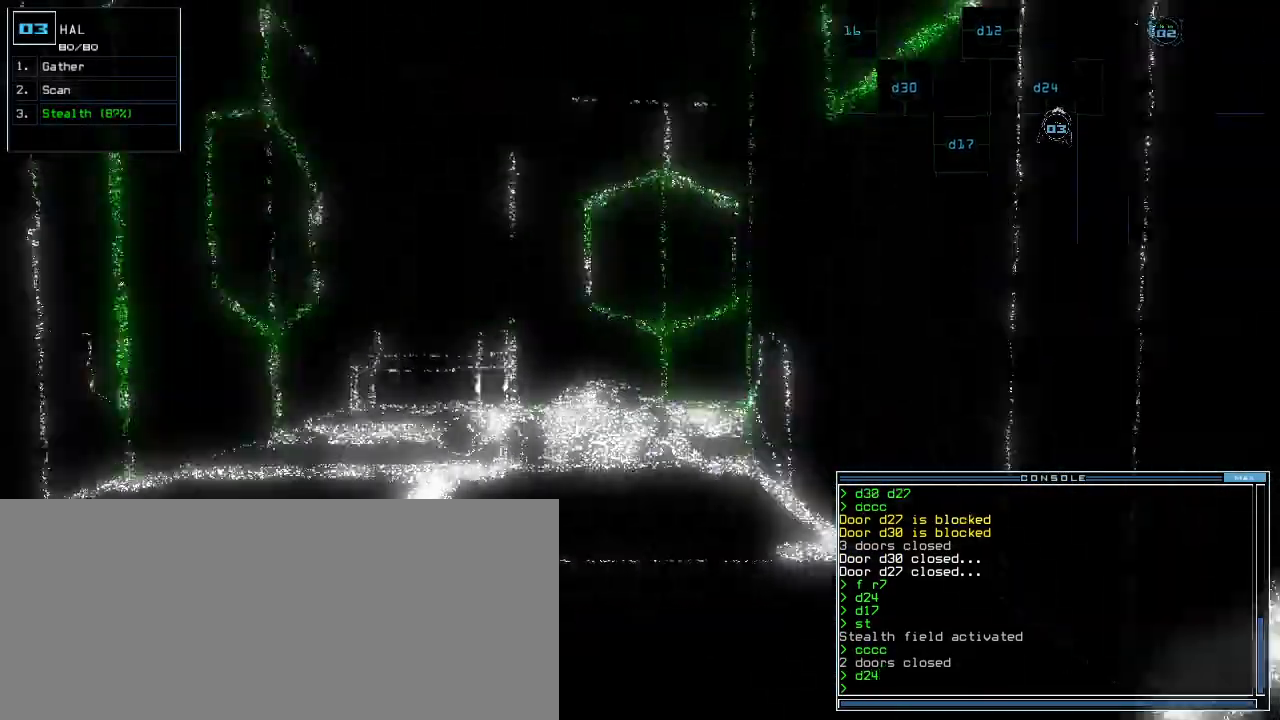
{"keys": ["up"], "events": [[60, "left", "up"]]}
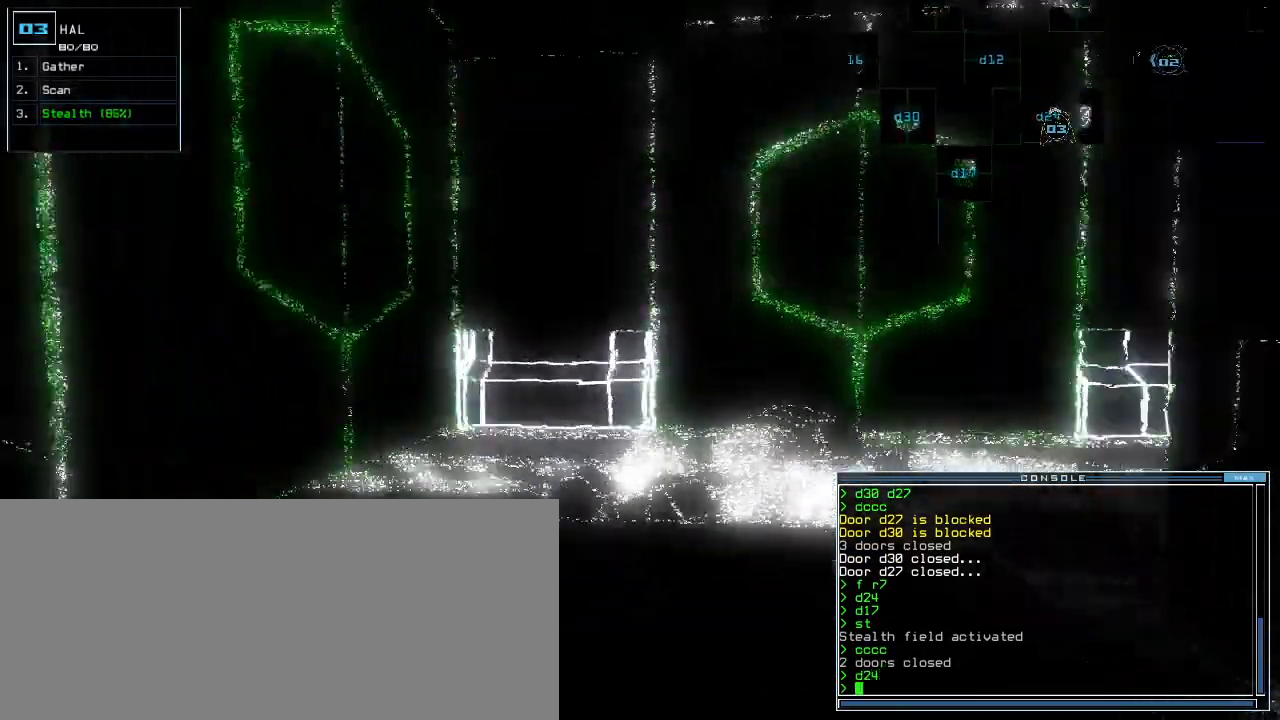
{"keys": ["up"], "events": []}
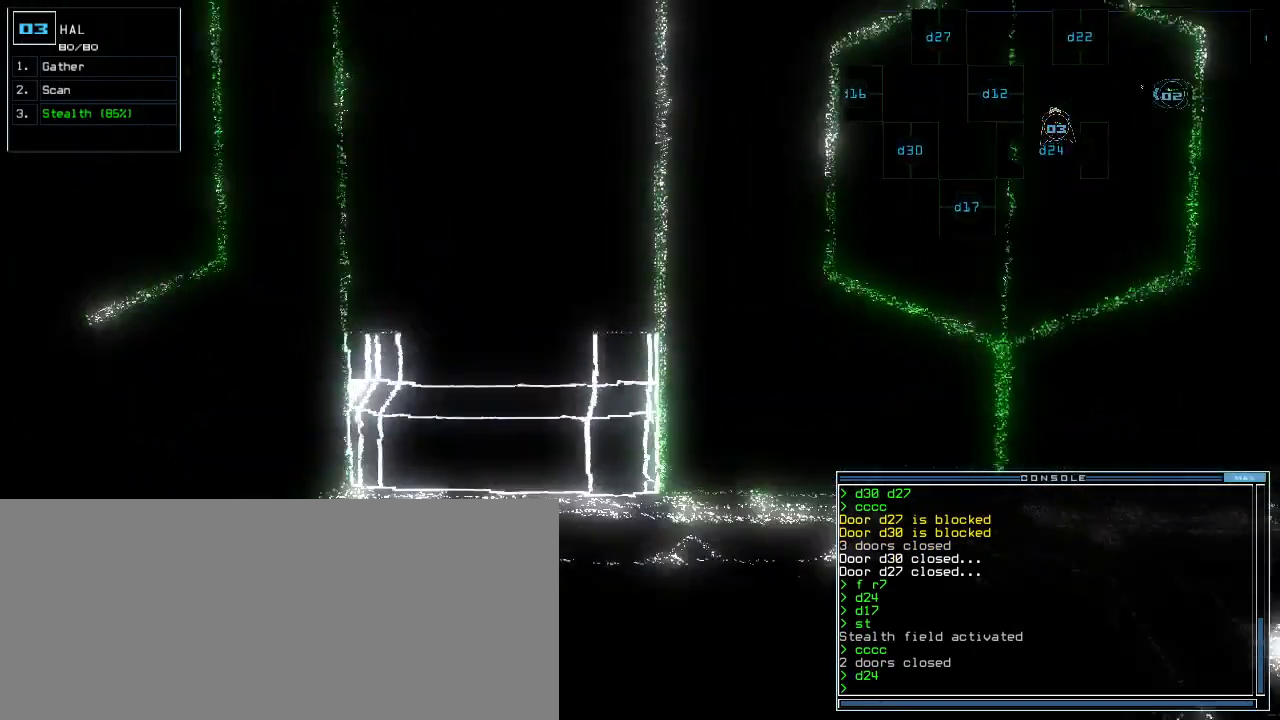
{"keys": ["left", "up"], "events": [[180, "left", "down"], [320, "d", "down"], [400, "d", "up"]]}
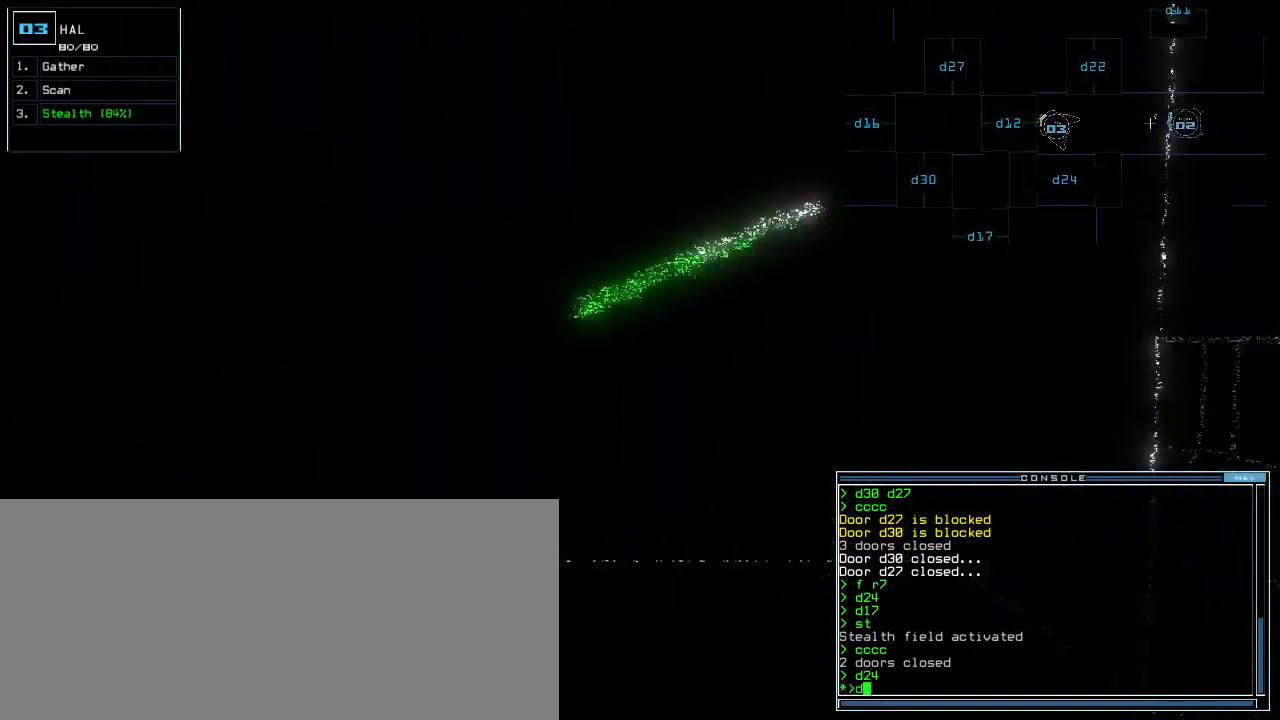
{"keys": ["up"]}
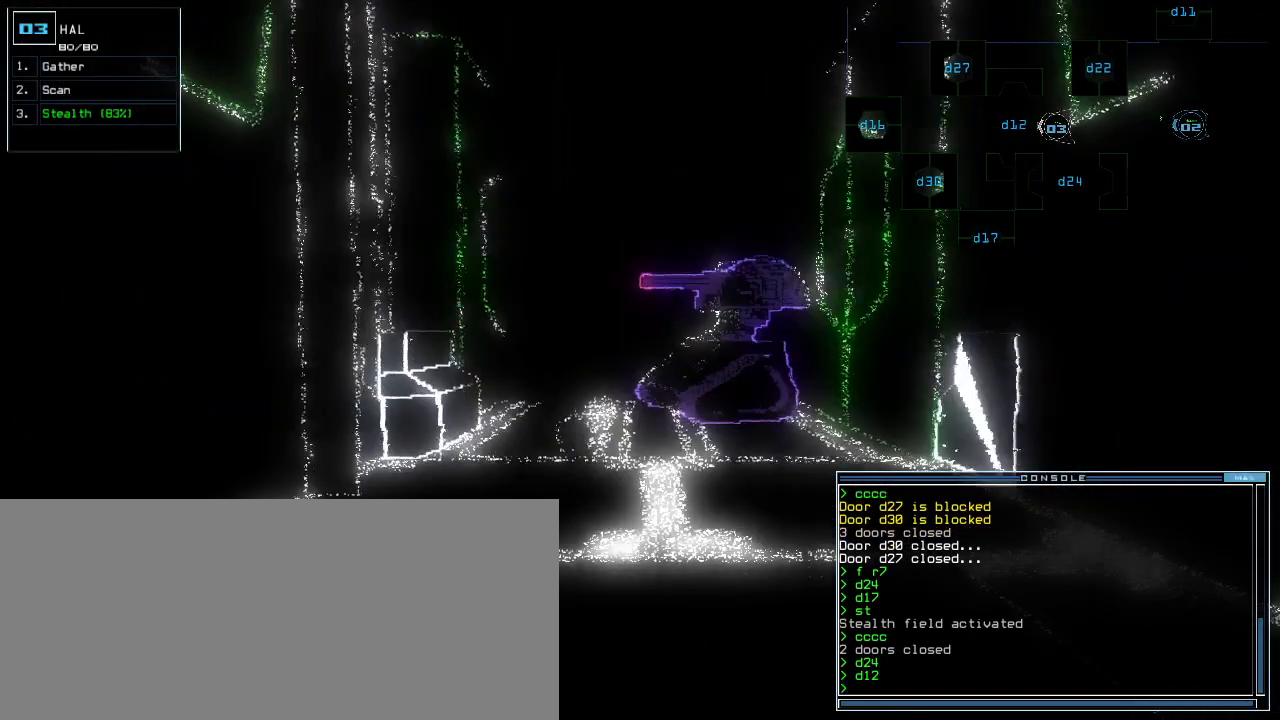
{"keys": ["c", "down"]}
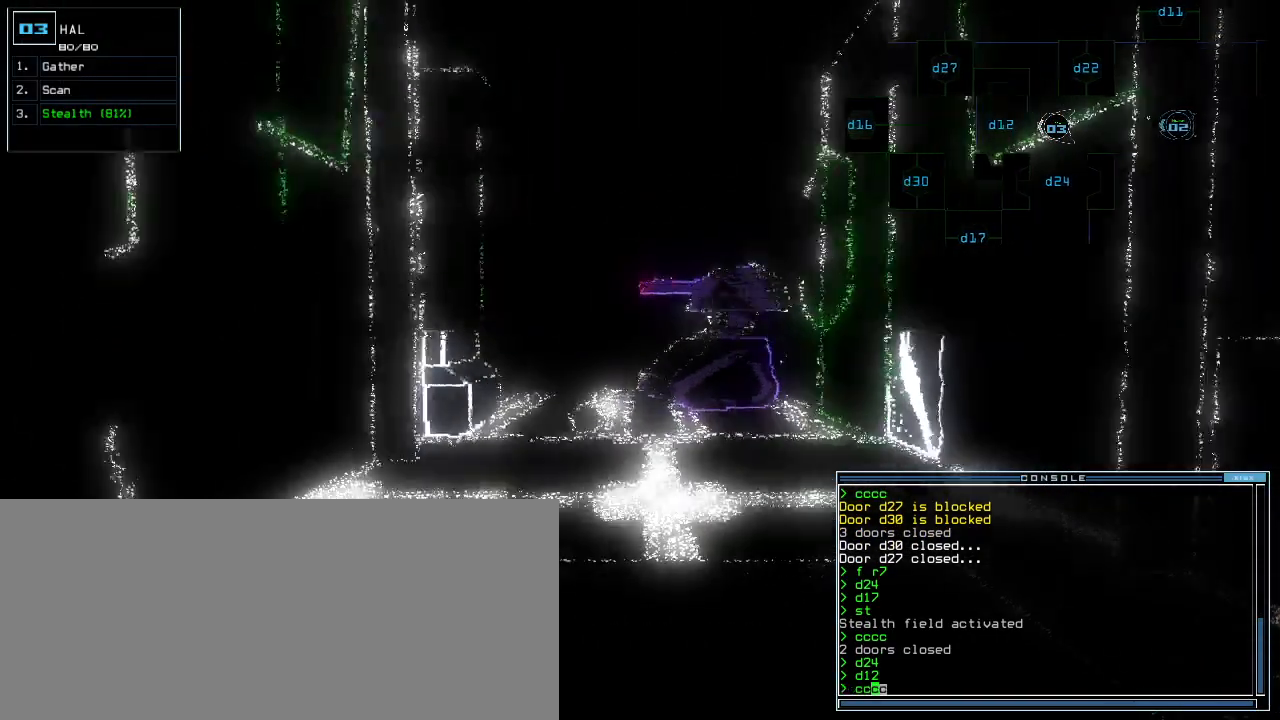
{"keys": [], "events": [[20, "c", "up"], [180, "return", "down"], [260, "return", "up"], [320, "space", "down"], [340, "down", "up"], [420, "space", "up"]]}
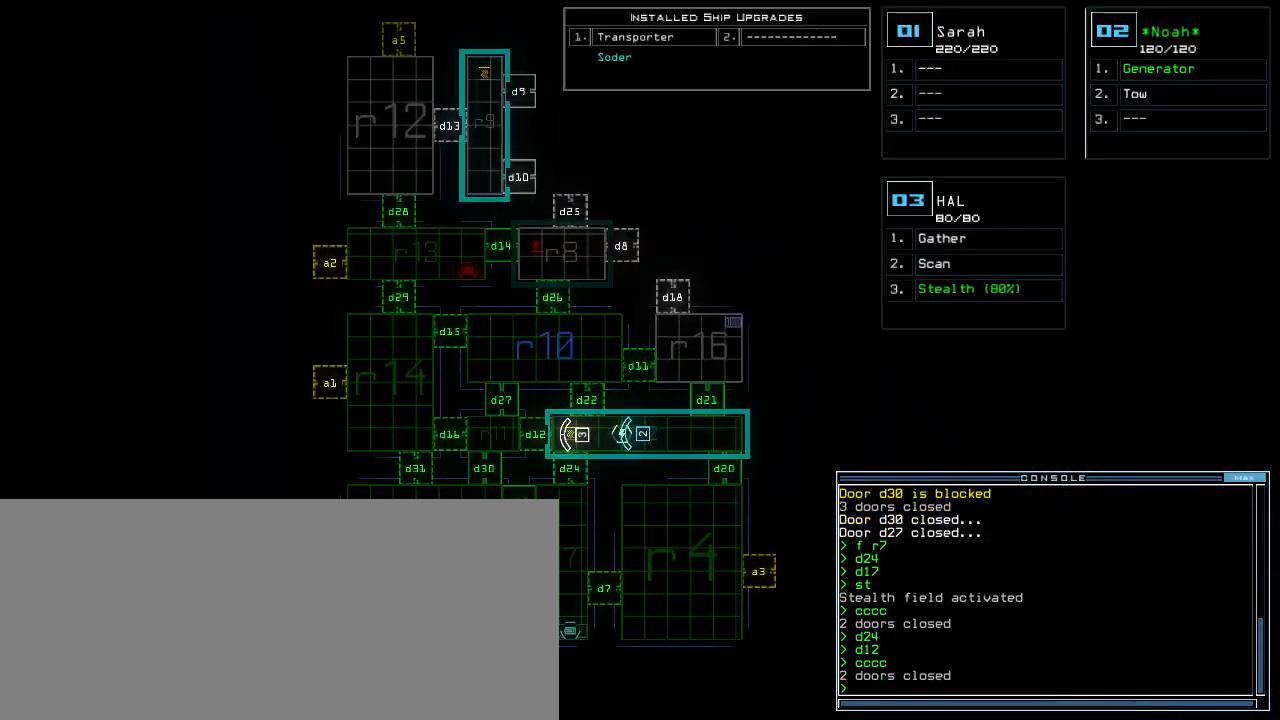
{"keys": [], "events": []}
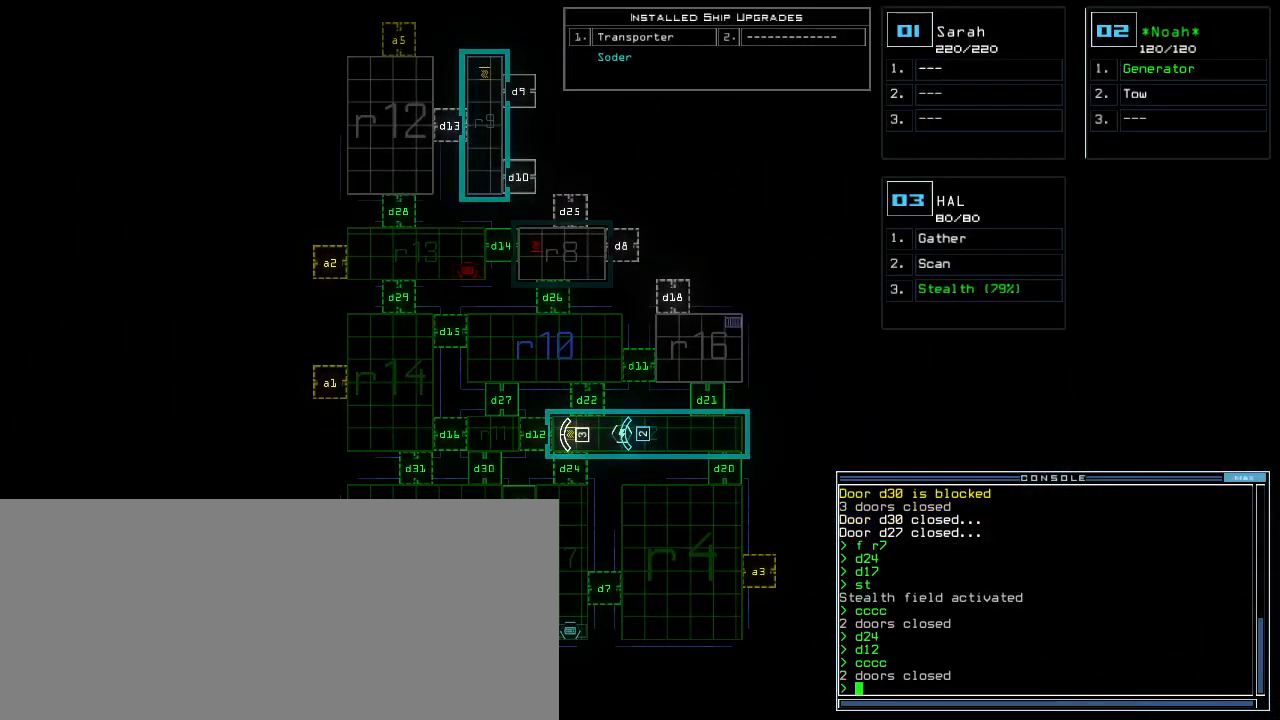
{"keys": [], "events": []}
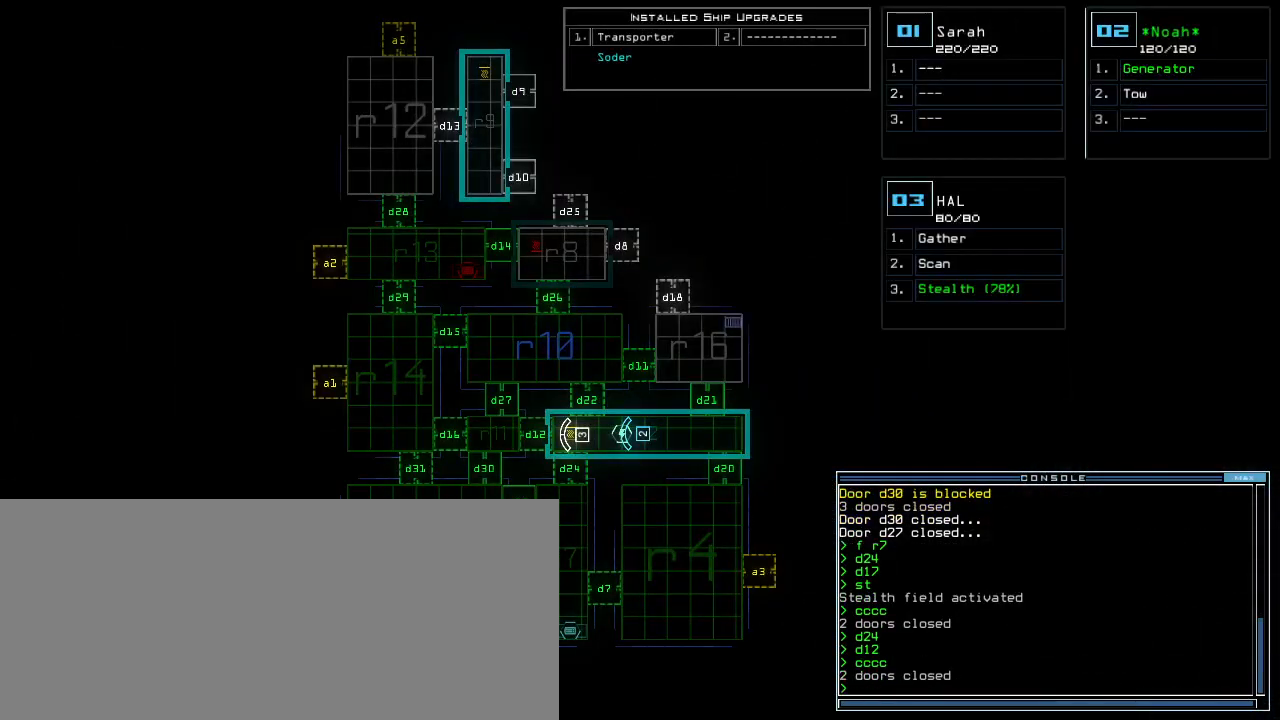
{"keys": ["6"], "events": [[80, "d", "down"], [160, "d", "up"], [280, "1", "down"], [380, "1", "up"], [500, "6", "down"]]}
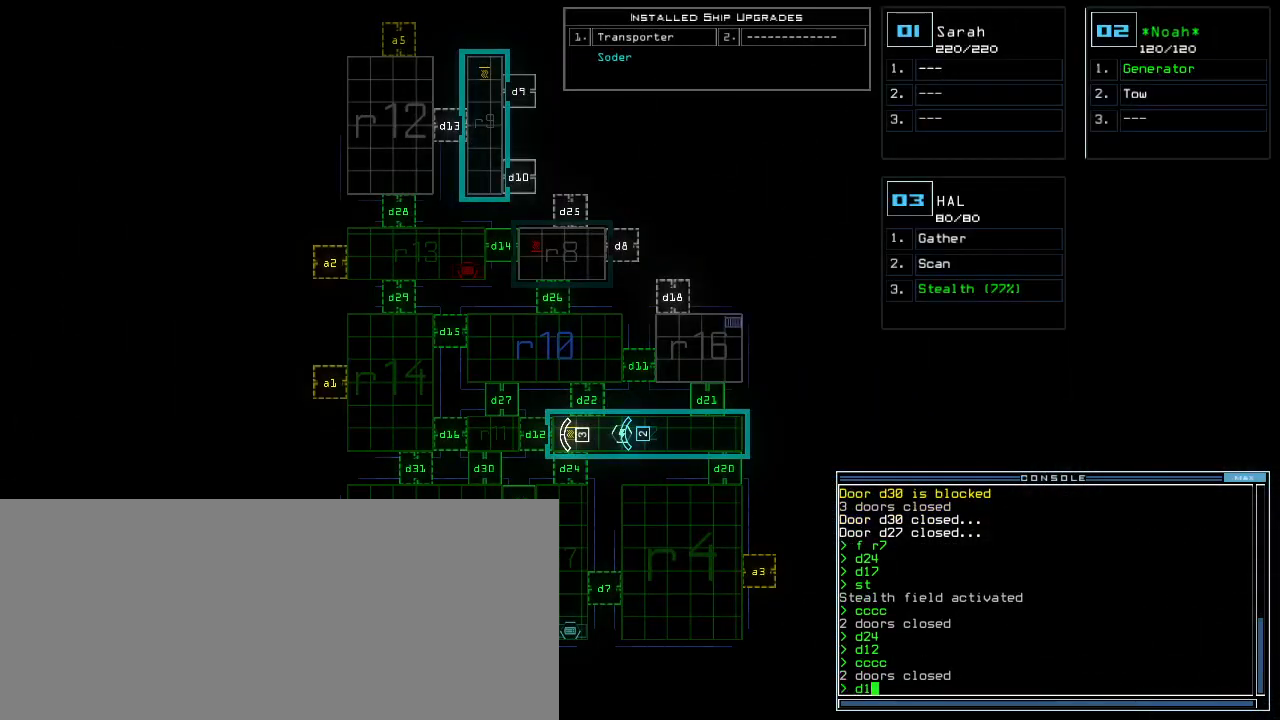
{"keys": [], "events": [[60, "6", "up"], [180, "return", "down"], [240, "return", "up"]]}
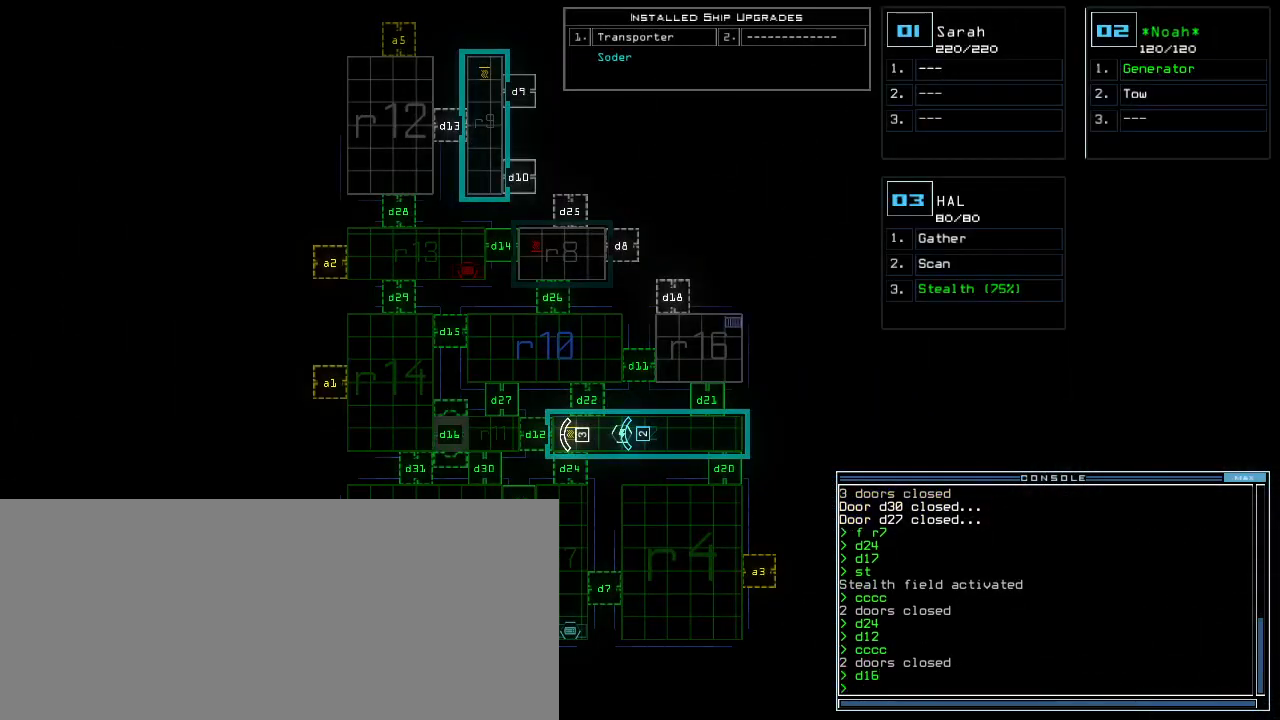
{"keys": [], "events": []}
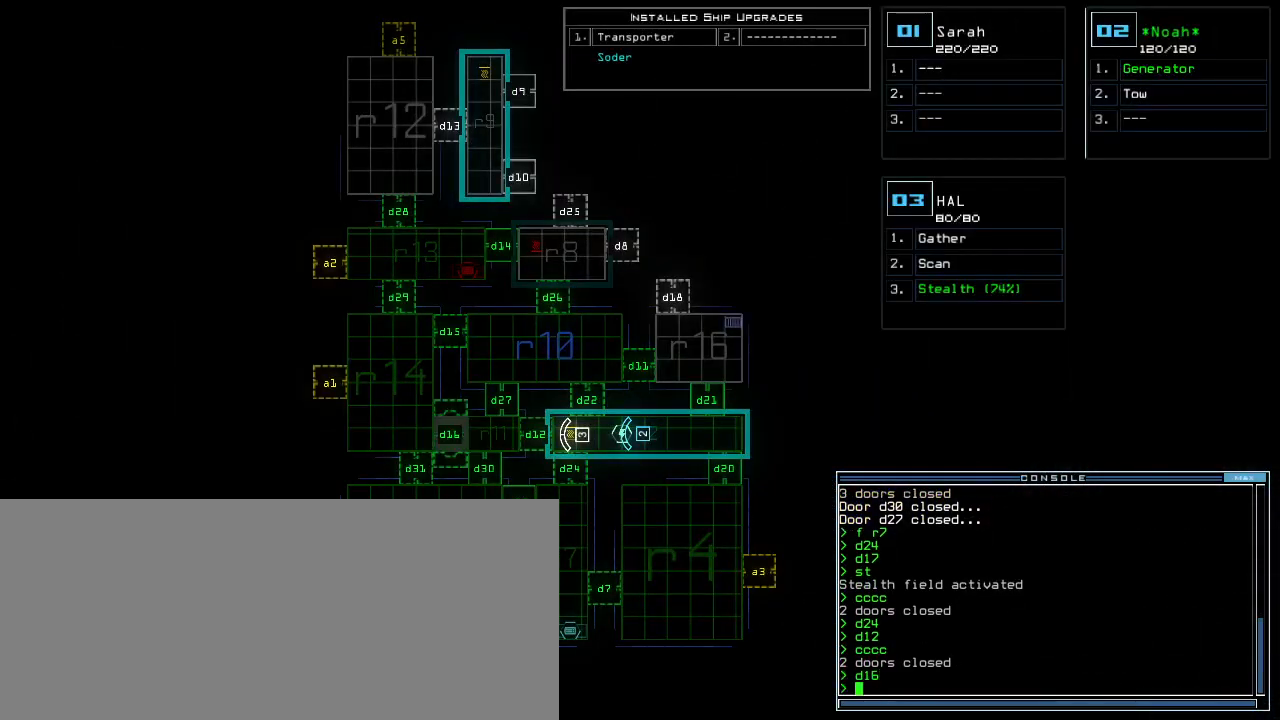
{"keys": [], "events": []}
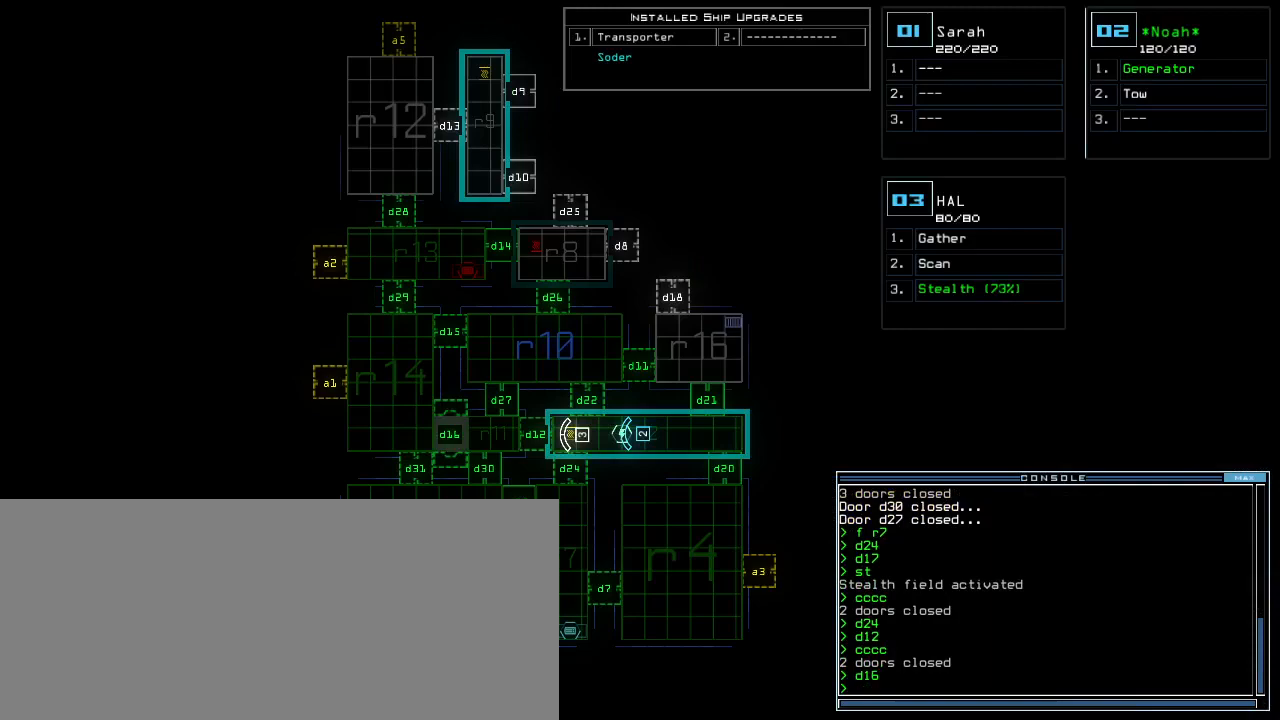
{"keys": [], "events": []}
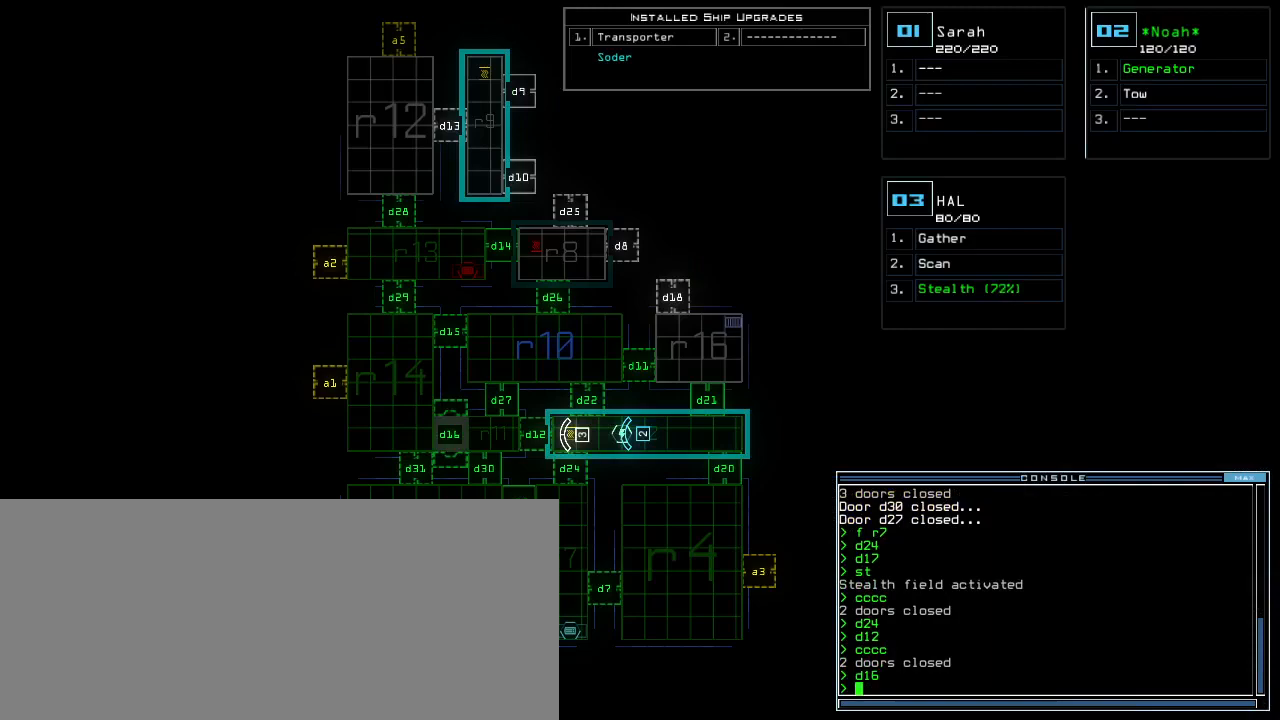
{"keys": [], "events": []}
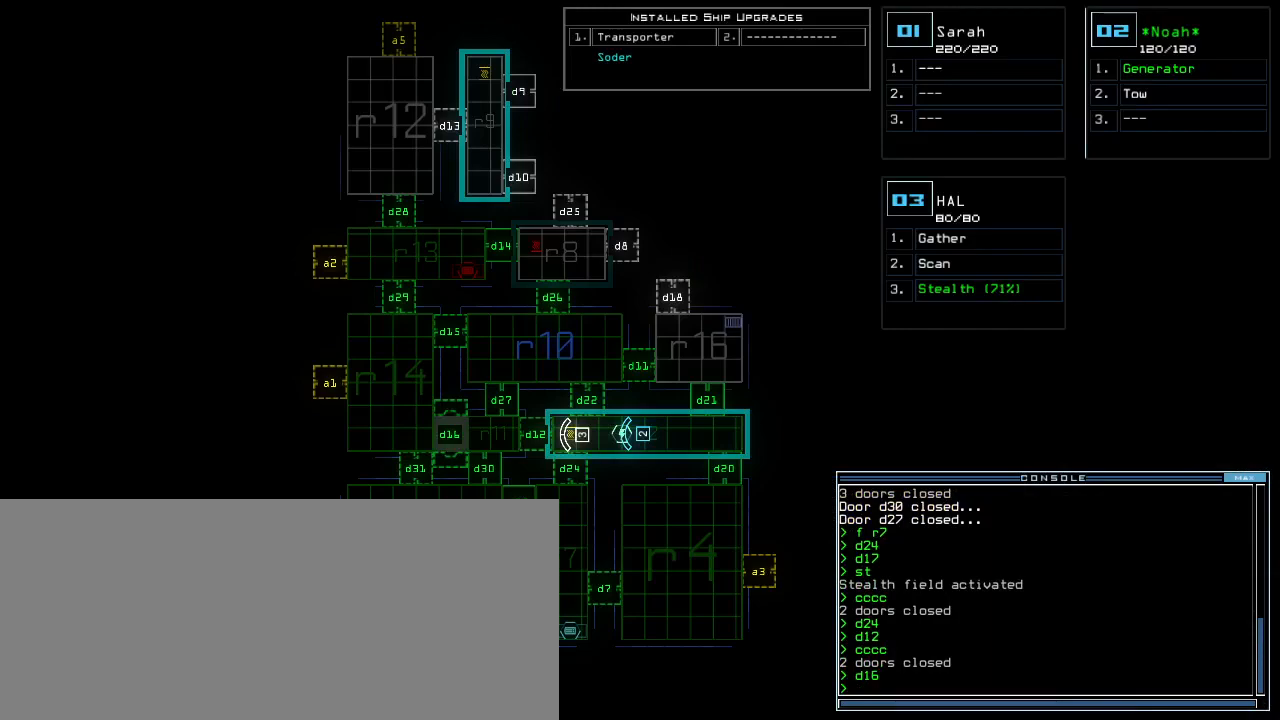
{"keys": [], "events": []}
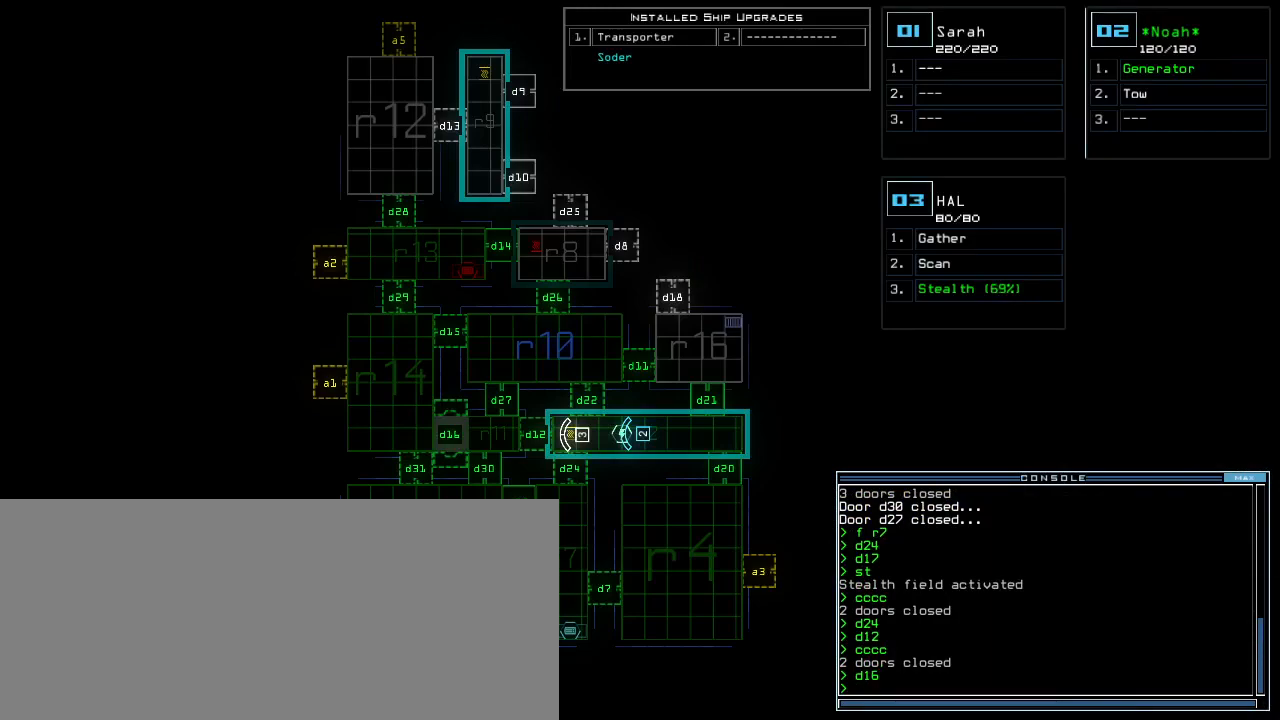
{"keys": ["up"], "events": [[200, "3", "down"], [260, "3", "up"], [260, "up", "down"]]}
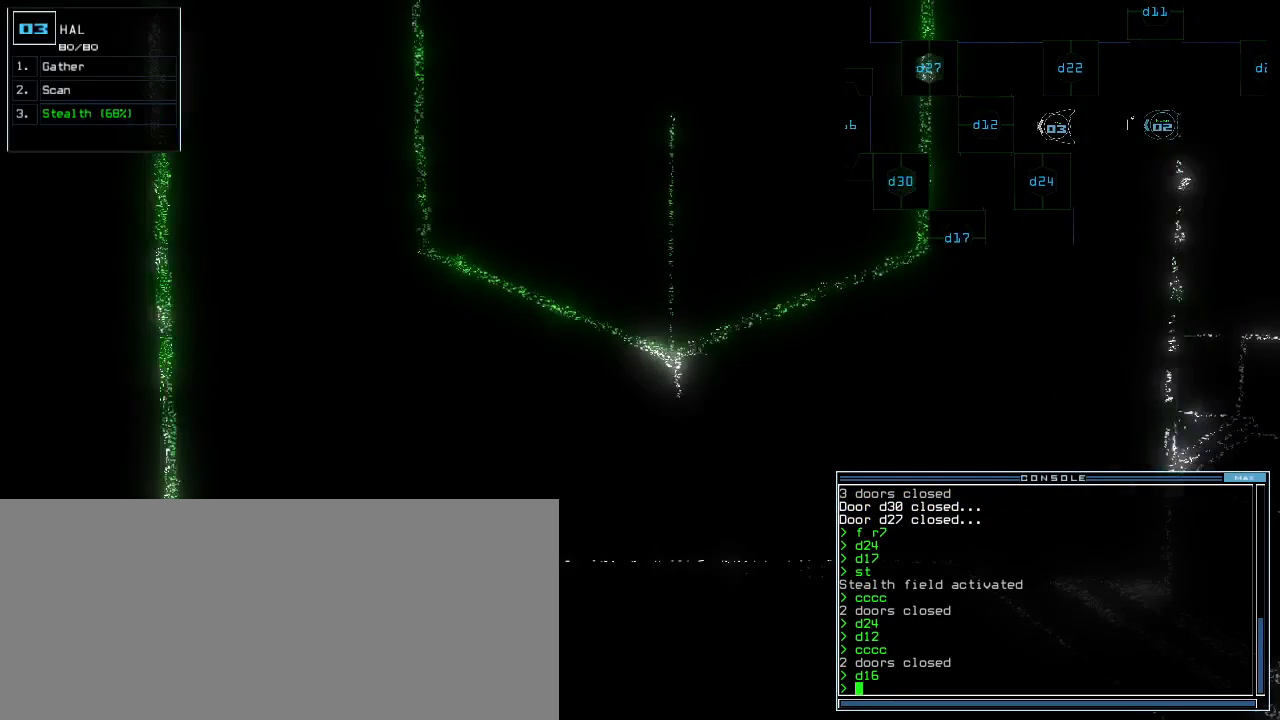
{"keys": [], "events": [[180, "up", "up"]]}